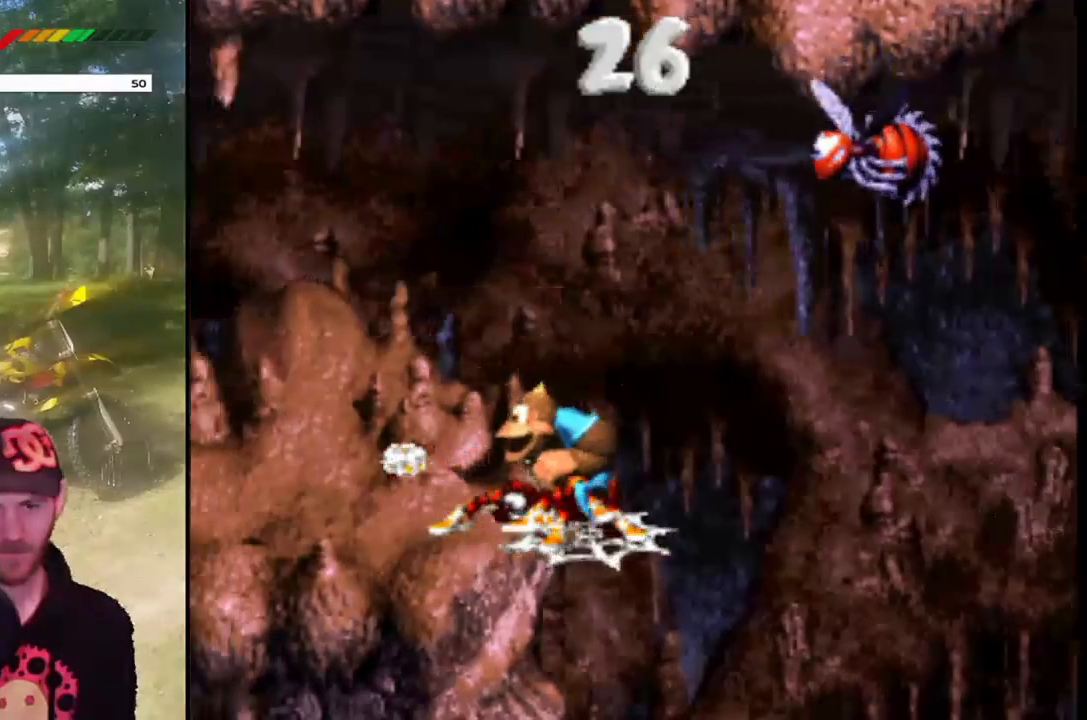
Gameplay with a controller (PlayStation layout); each line is a JSON object with the inputs held at the frame after it. "events" lists button and stick changes between this image and that frame as [ms after this image, input, new state], when the widget could be followed in between. Not read: L3 R3 left_stick right_stick.
{"buttons": [], "events": [[67, "DPAD_RIGHT", "down"], [167, "DPAD_RIGHT", "up"], [300, "CIRCLE", "down"], [434, "CIRCLE", "up"]]}
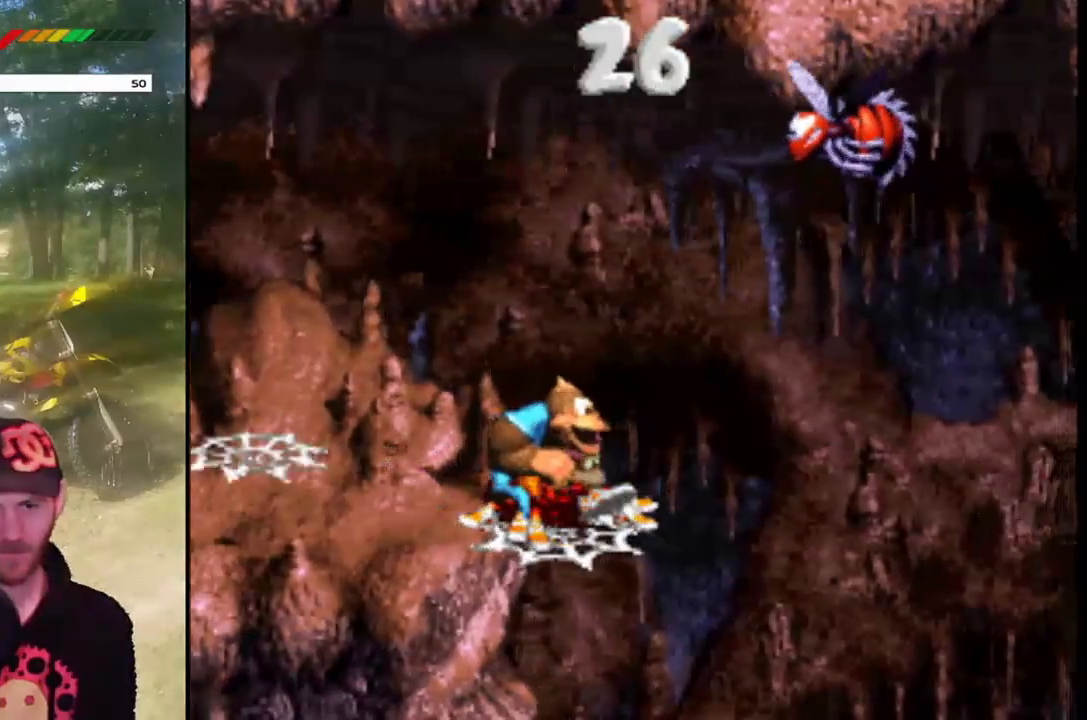
{"buttons": [], "events": [[200, "CIRCLE", "down"], [367, "CIRCLE", "up"]]}
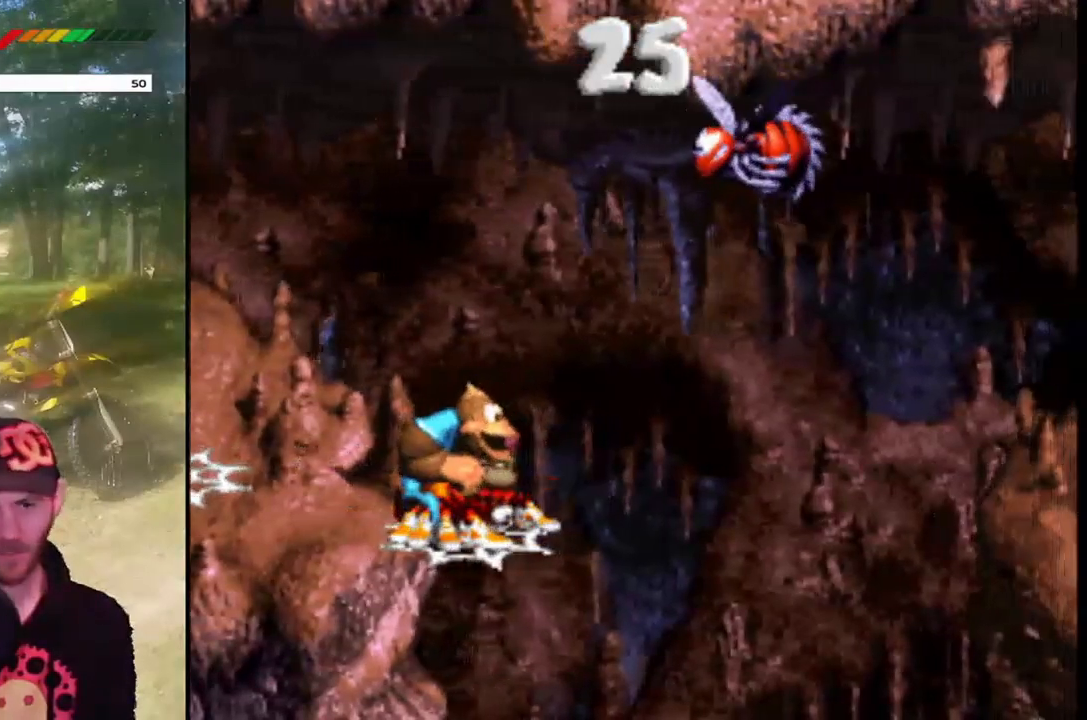
{"buttons": [], "events": [[200, "CIRCLE", "down"], [367, "CIRCLE", "up"]]}
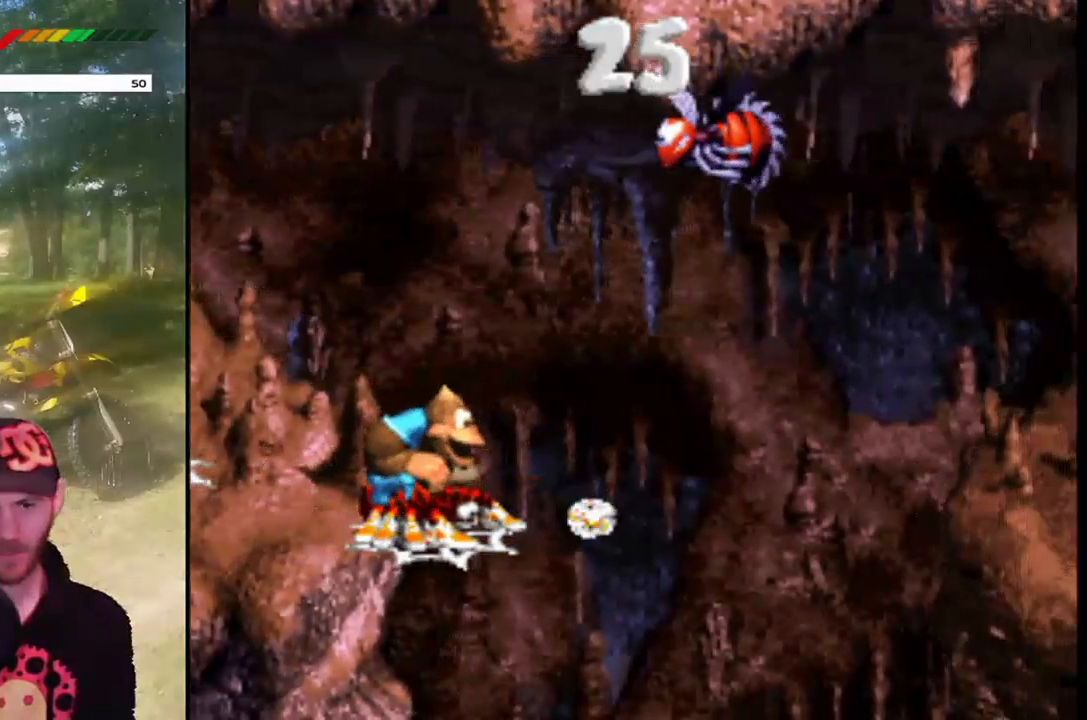
{"buttons": ["CIRCLE"], "events": [[400, "CIRCLE", "down"]]}
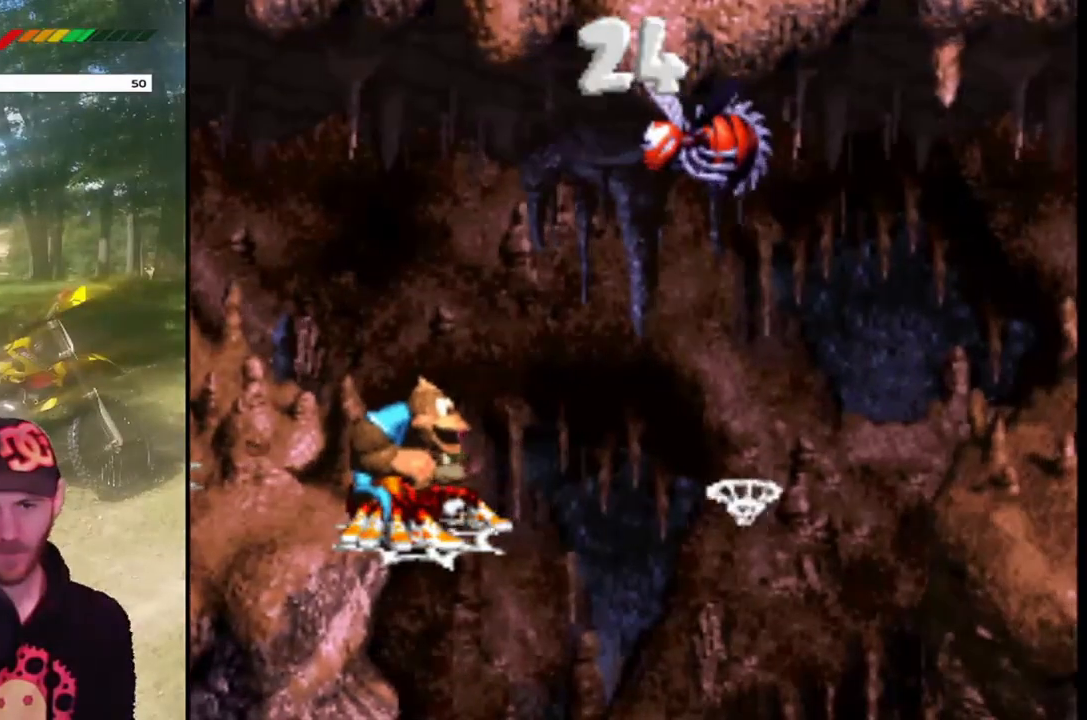
{"buttons": ["SQUARE"], "events": [[100, "CIRCLE", "up"], [367, "SQUARE", "down"]]}
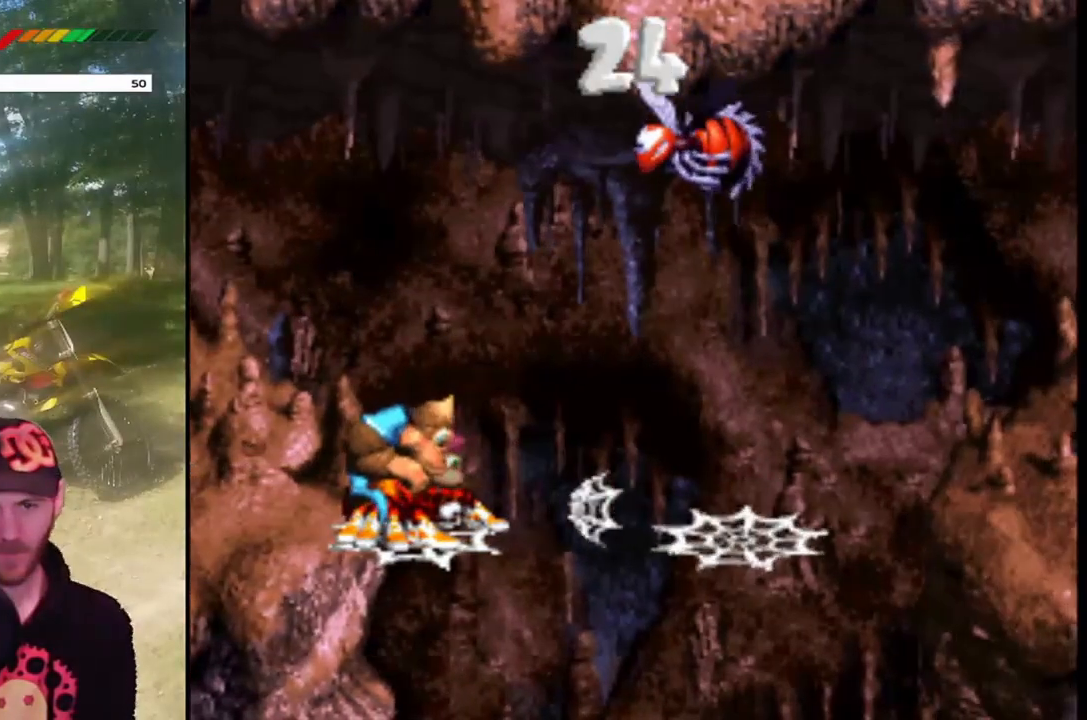
{"buttons": ["SQUARE"], "events": []}
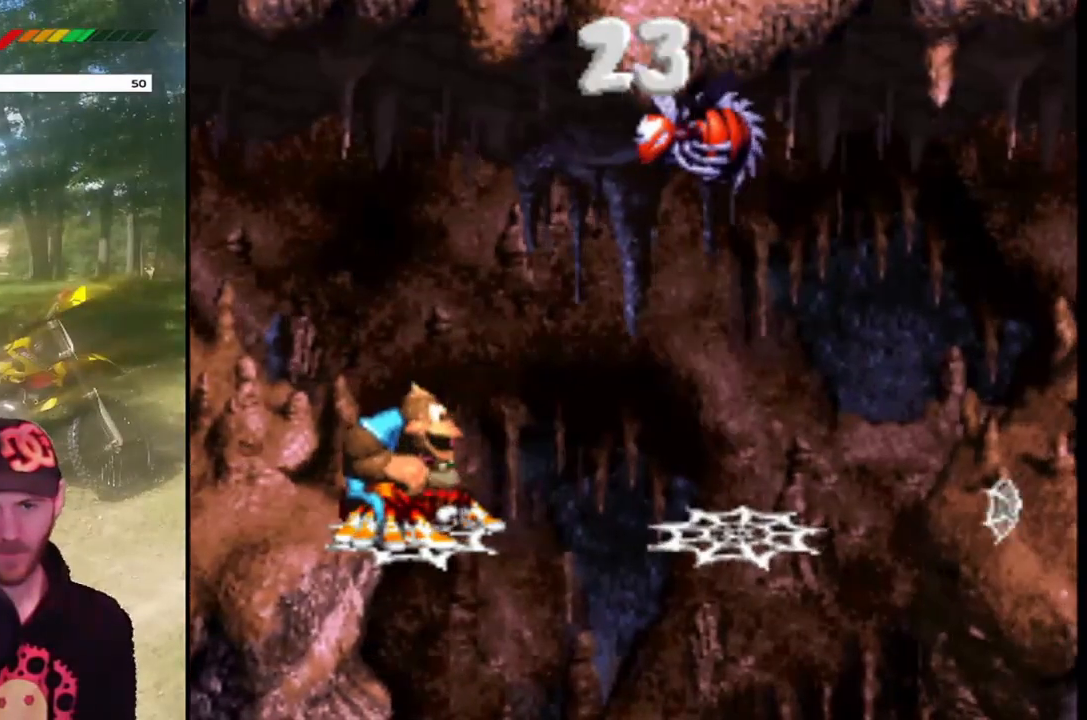
{"buttons": ["SQUARE", "DPAD_RIGHT"], "events": [[267, "DPAD_RIGHT", "down"], [367, "CROSS", "down"], [501, "CROSS", "up"]]}
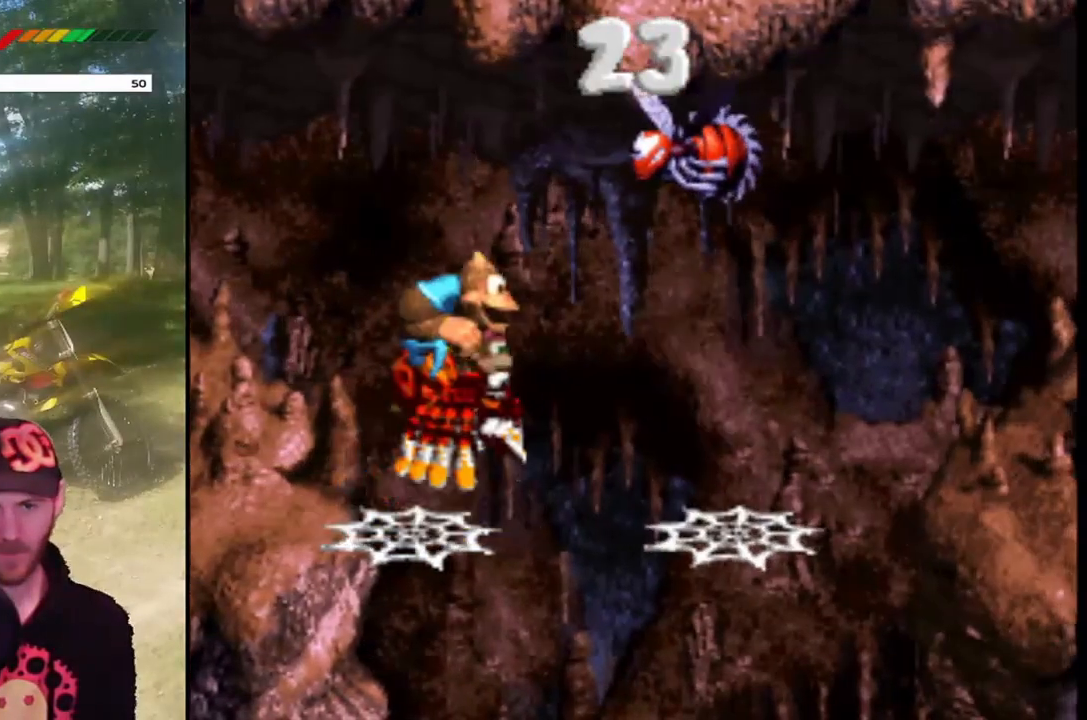
{"buttons": ["SQUARE"], "events": [[100, "CROSS", "down"], [200, "CROSS", "up"], [433, "DPAD_RIGHT", "up"]]}
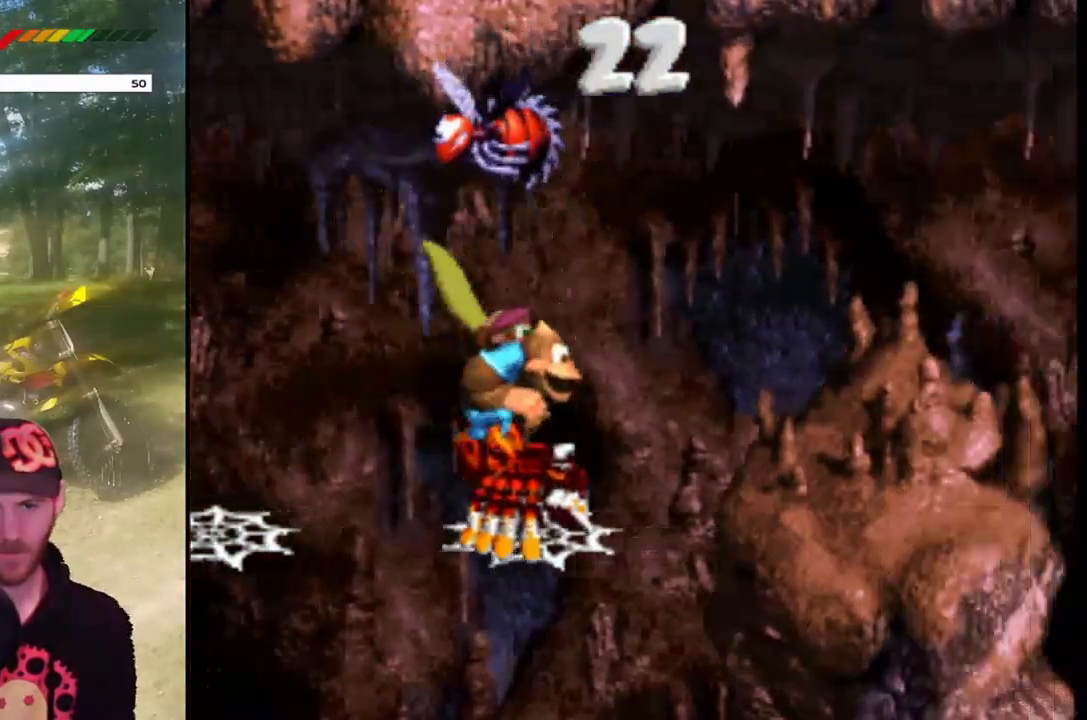
{"buttons": ["SQUARE", "DPAD_RIGHT"], "events": [[33, "DPAD_RIGHT", "down"], [100, "CROSS", "down"], [234, "CROSS", "up"]]}
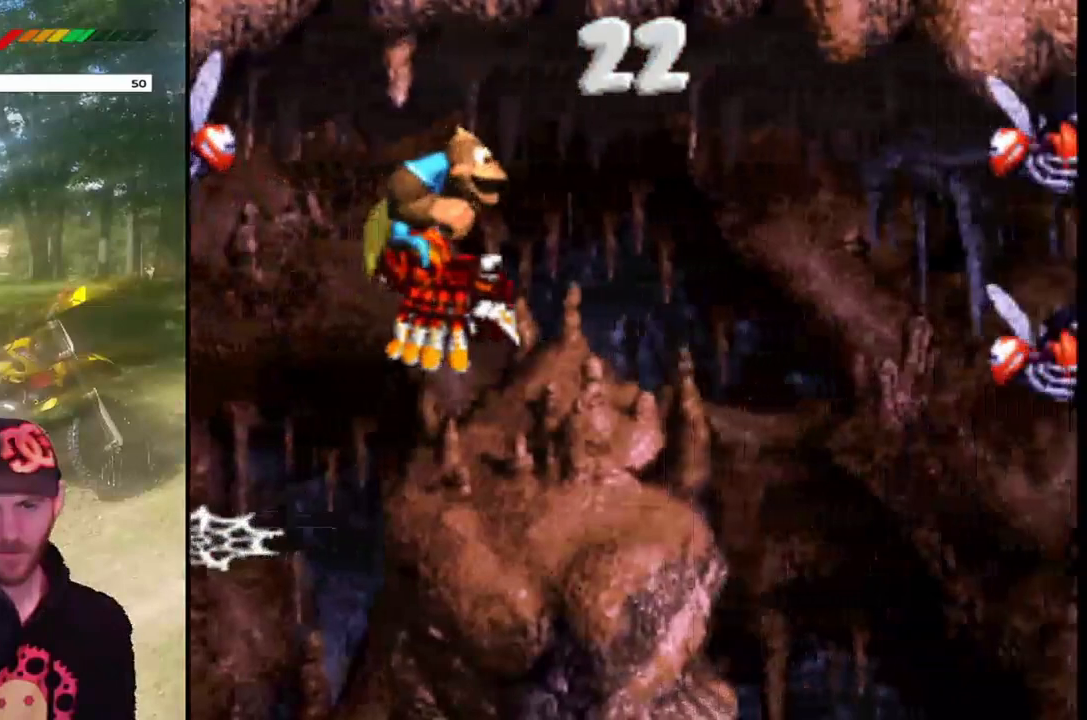
{"buttons": [], "events": [[66, "DPAD_RIGHT", "up"], [100, "DPAD_LEFT", "down"], [266, "DPAD_LEFT", "up"], [333, "DPAD_RIGHT", "down"], [467, "DPAD_RIGHT", "up"], [467, "SQUARE", "up"]]}
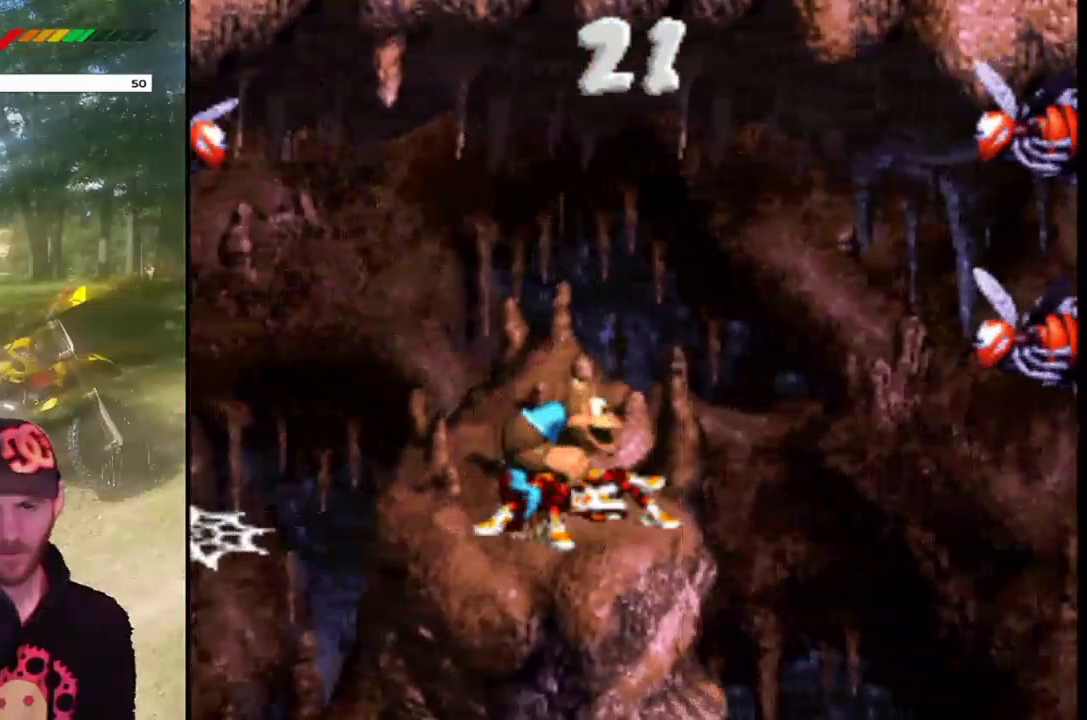
{"buttons": [], "events": [[100, "CIRCLE", "down"], [234, "CIRCLE", "up"]]}
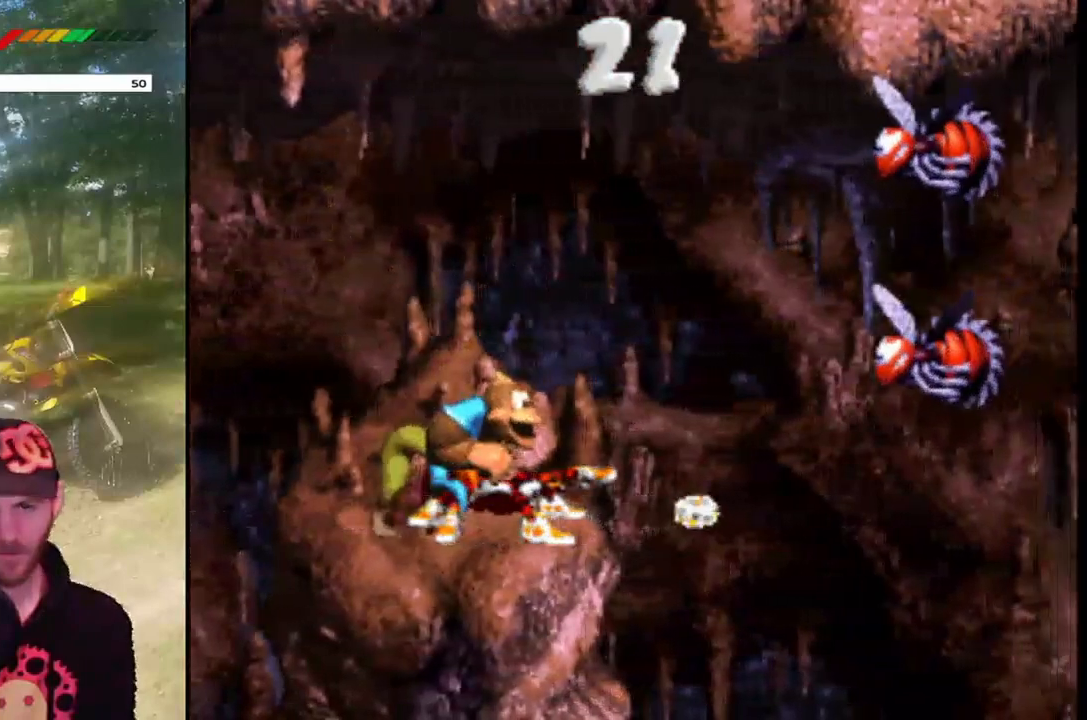
{"buttons": ["DPAD_DOWN"], "events": [[33, "CIRCLE", "down"], [200, "CIRCLE", "up"], [400, "DPAD_DOWN", "down"]]}
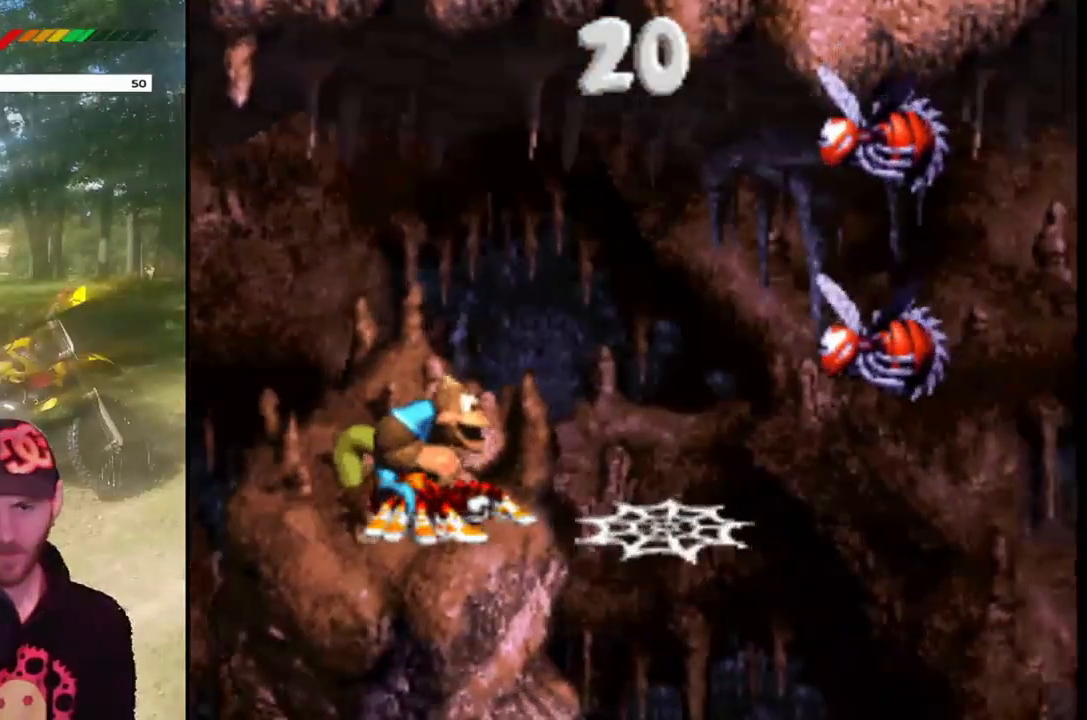
{"buttons": ["CIRCLE", "DPAD_DOWN"], "events": [[33, "CIRCLE", "down"], [200, "CIRCLE", "up"], [501, "CIRCLE", "down"]]}
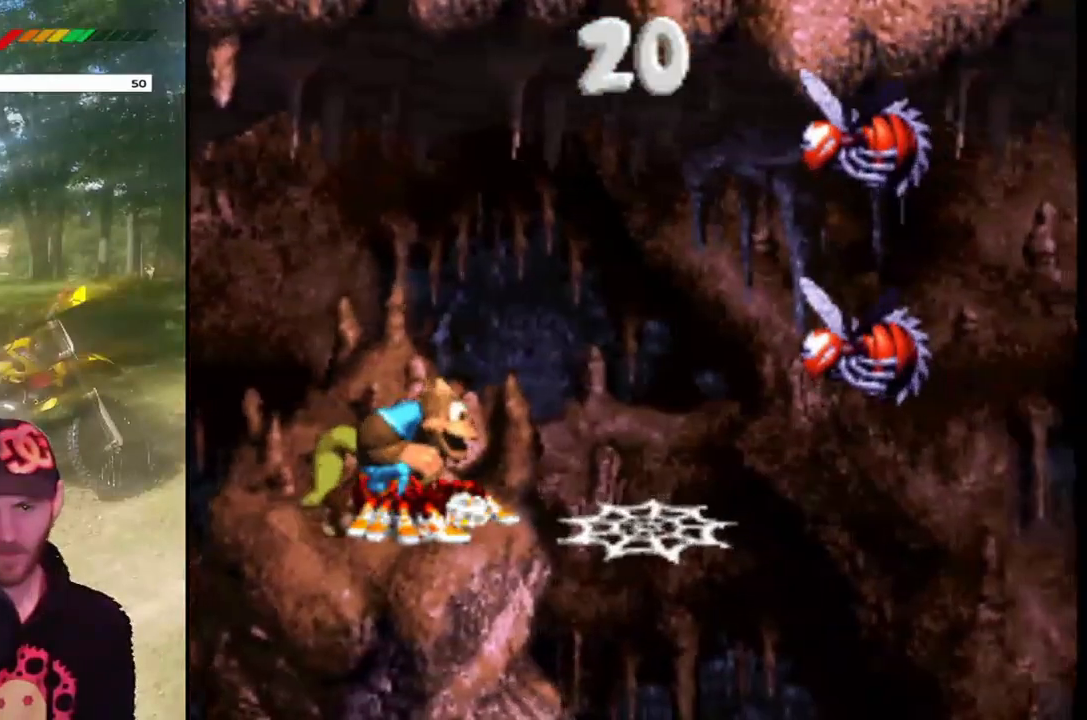
{"buttons": ["DPAD_DOWN"], "events": [[133, "CIRCLE", "up"]]}
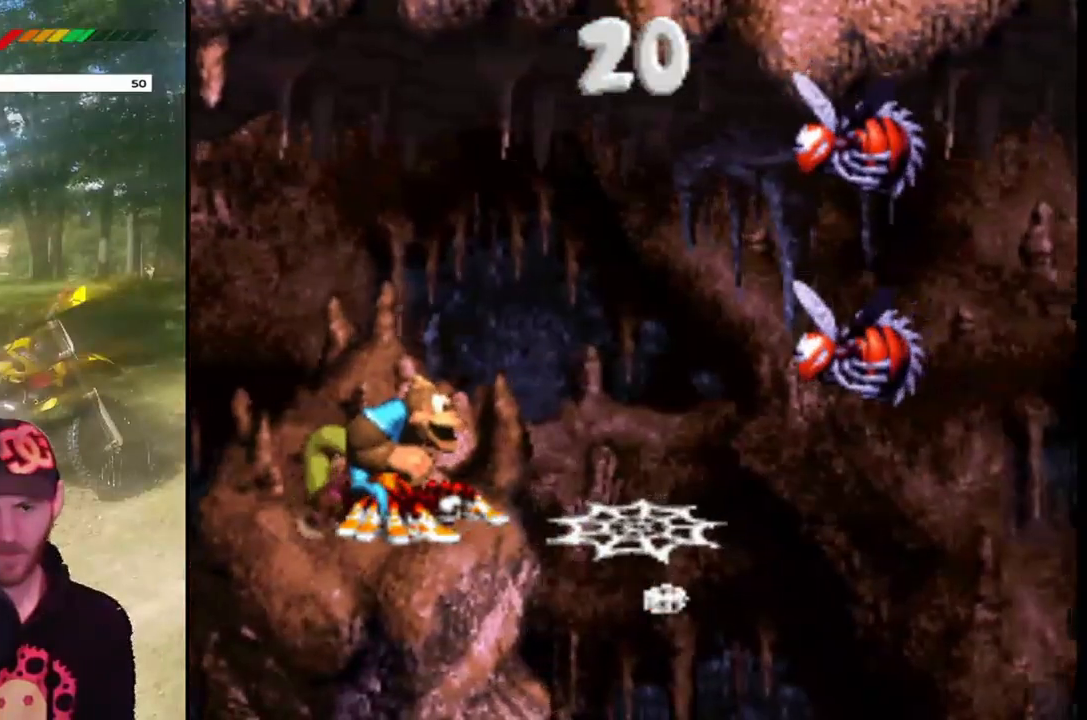
{"buttons": ["SQUARE", "DPAD_RIGHT"], "events": [[234, "CIRCLE", "down"], [367, "CIRCLE", "up"], [367, "DPAD_DOWN", "up"], [501, "DPAD_RIGHT", "down"], [501, "SQUARE", "down"]]}
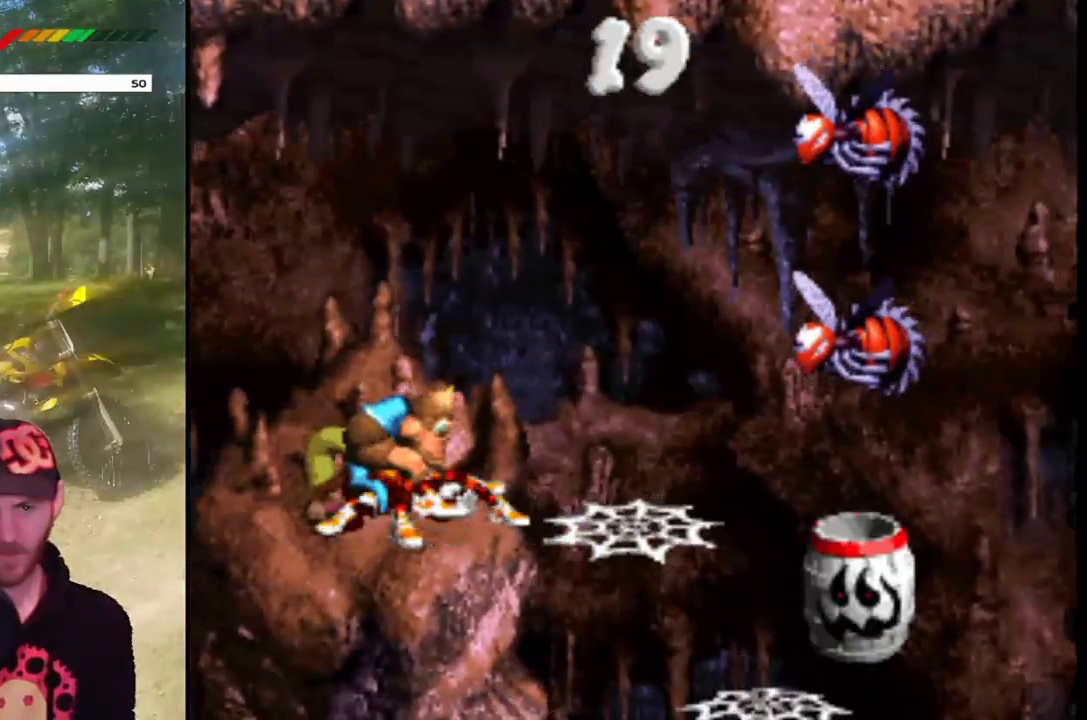
{"buttons": ["SQUARE"], "events": [[300, "DPAD_RIGHT", "up"]]}
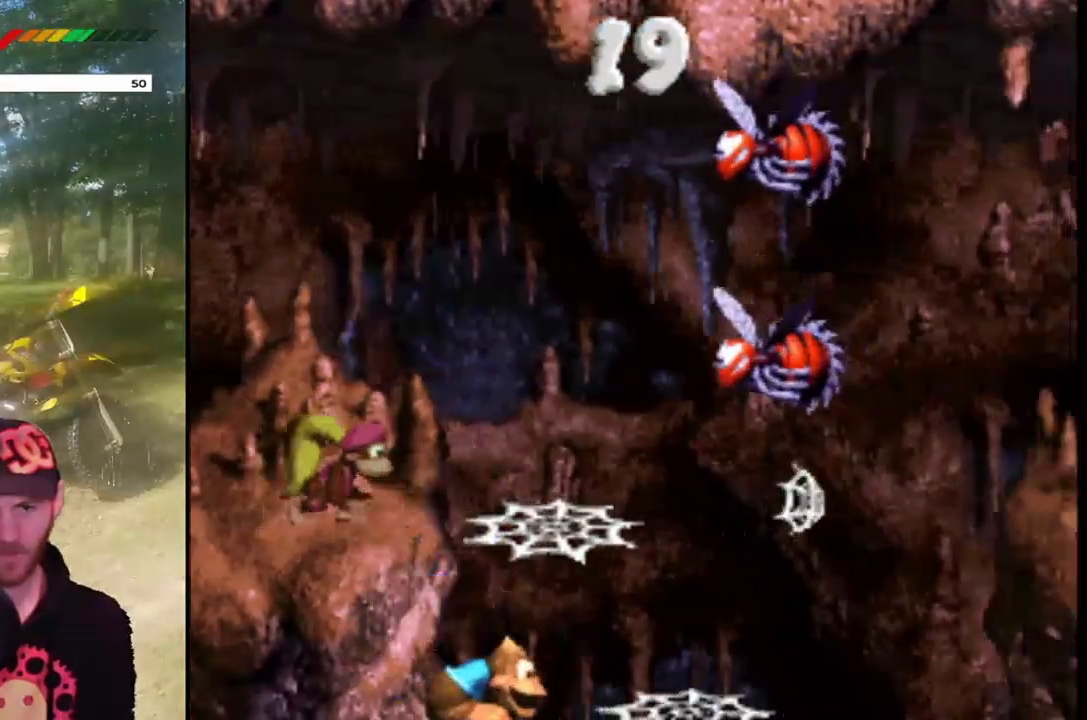
{"buttons": ["SQUARE"], "events": [[267, "CROSS", "down"], [267, "DPAD_RIGHT", "down"], [400, "CROSS", "up"], [467, "DPAD_RIGHT", "up"]]}
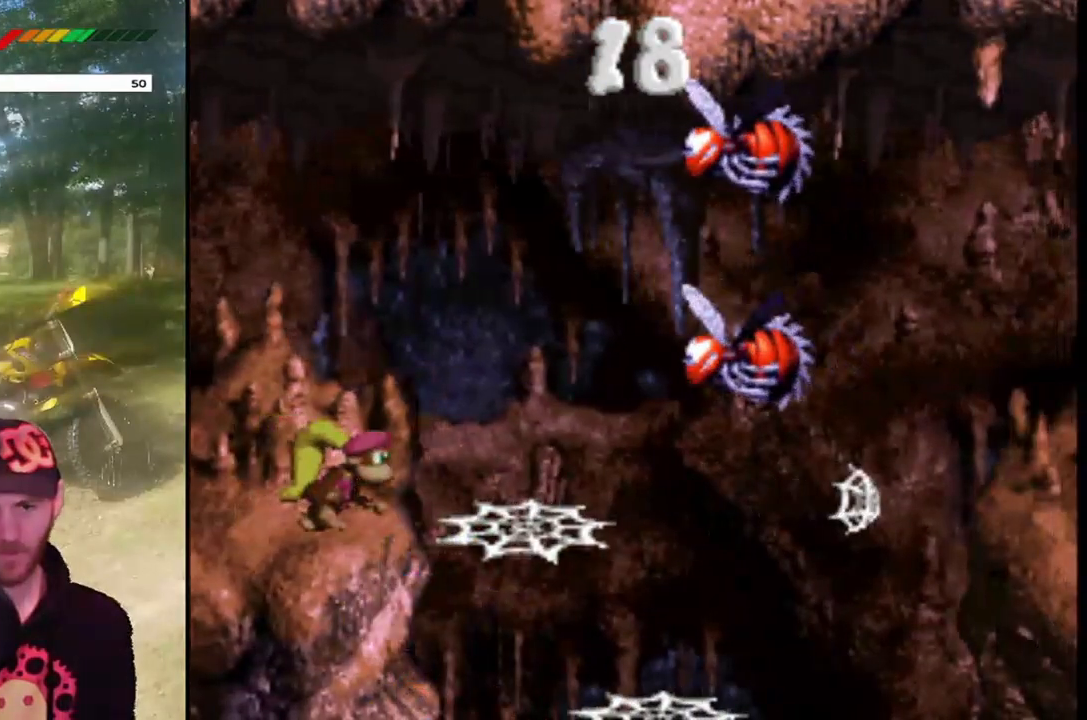
{"buttons": ["SQUARE"], "events": []}
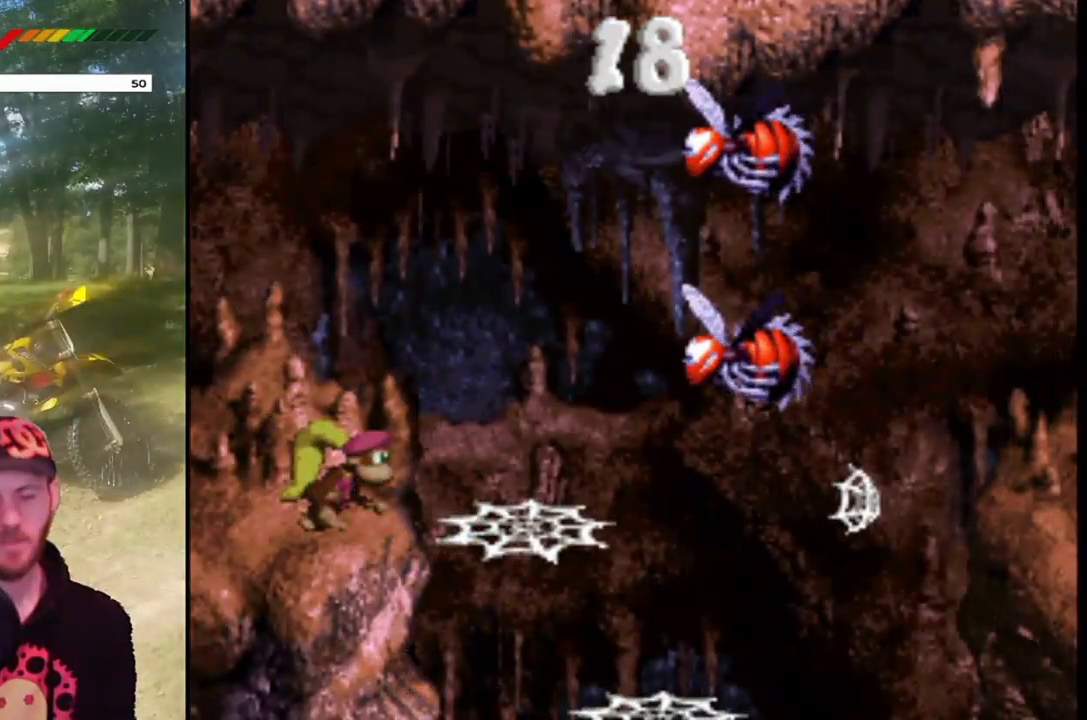
{"buttons": ["SQUARE"], "events": []}
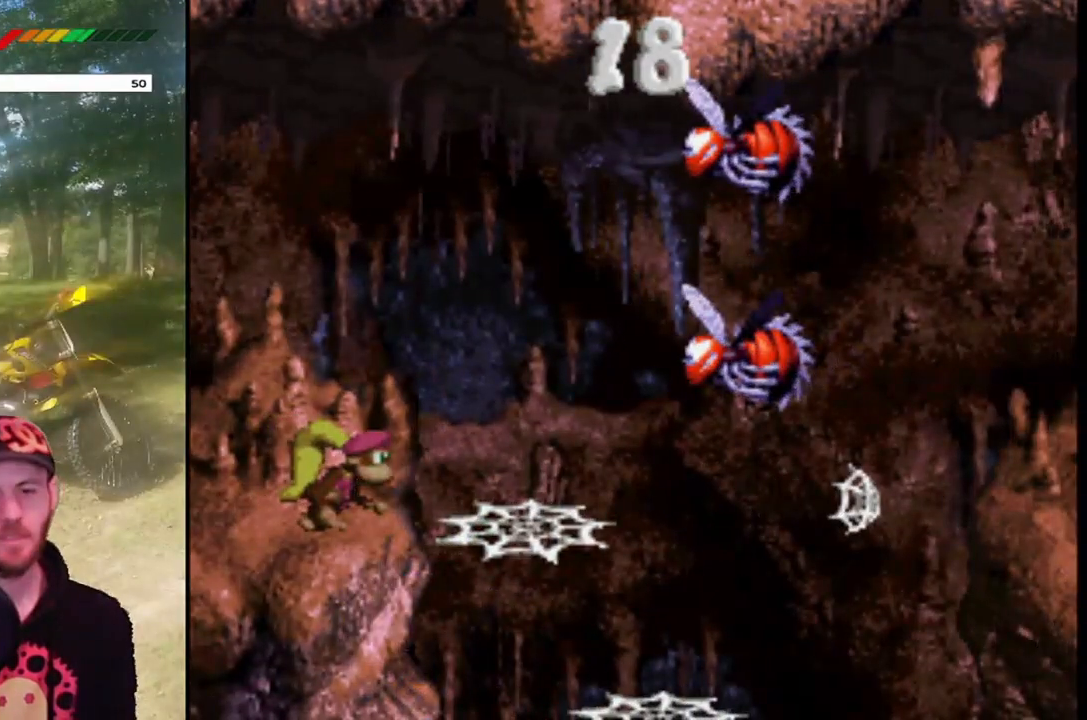
{"buttons": ["SQUARE"], "events": []}
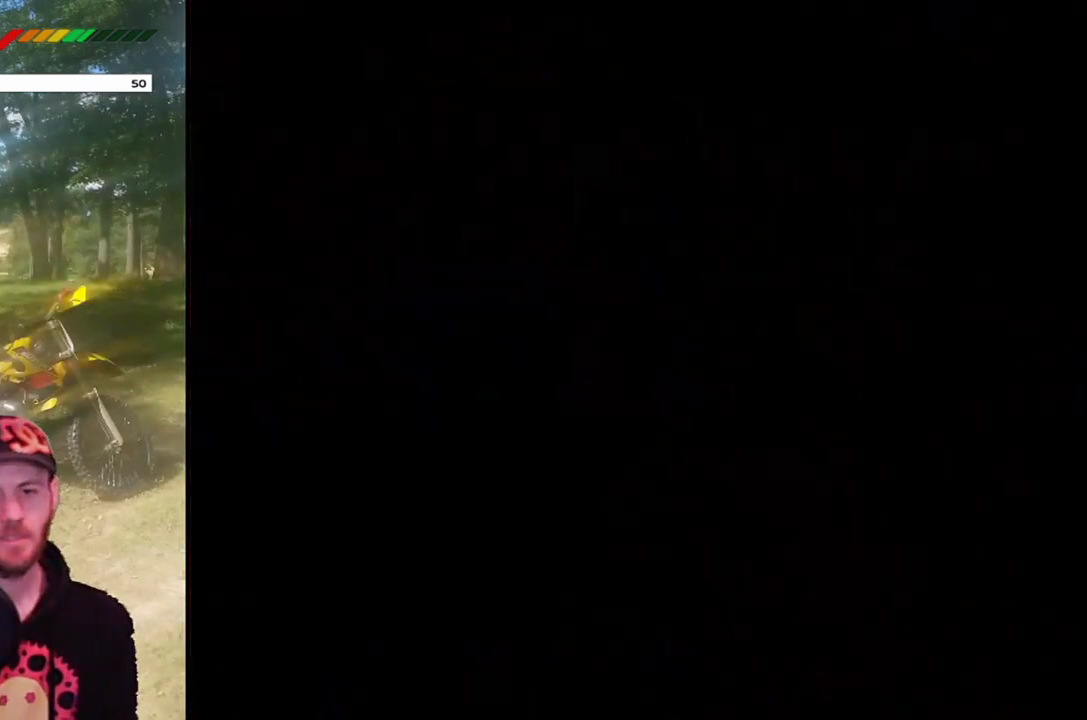
{"buttons": ["SQUARE"], "events": []}
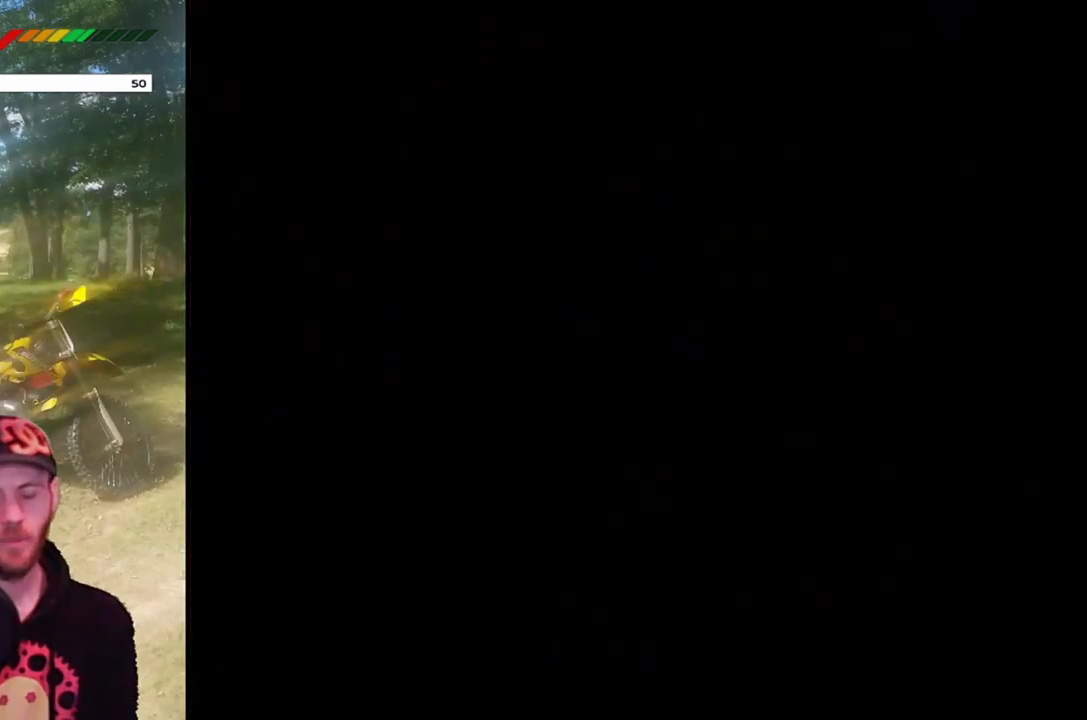
{"buttons": ["SQUARE"], "events": []}
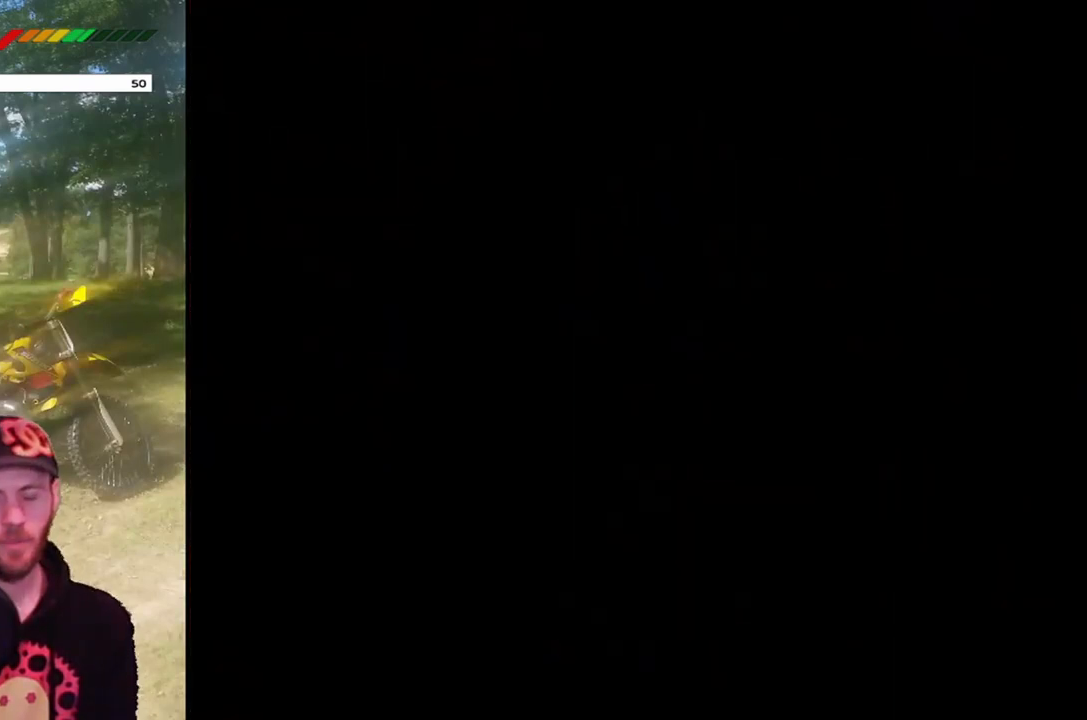
{"buttons": ["SQUARE"], "events": []}
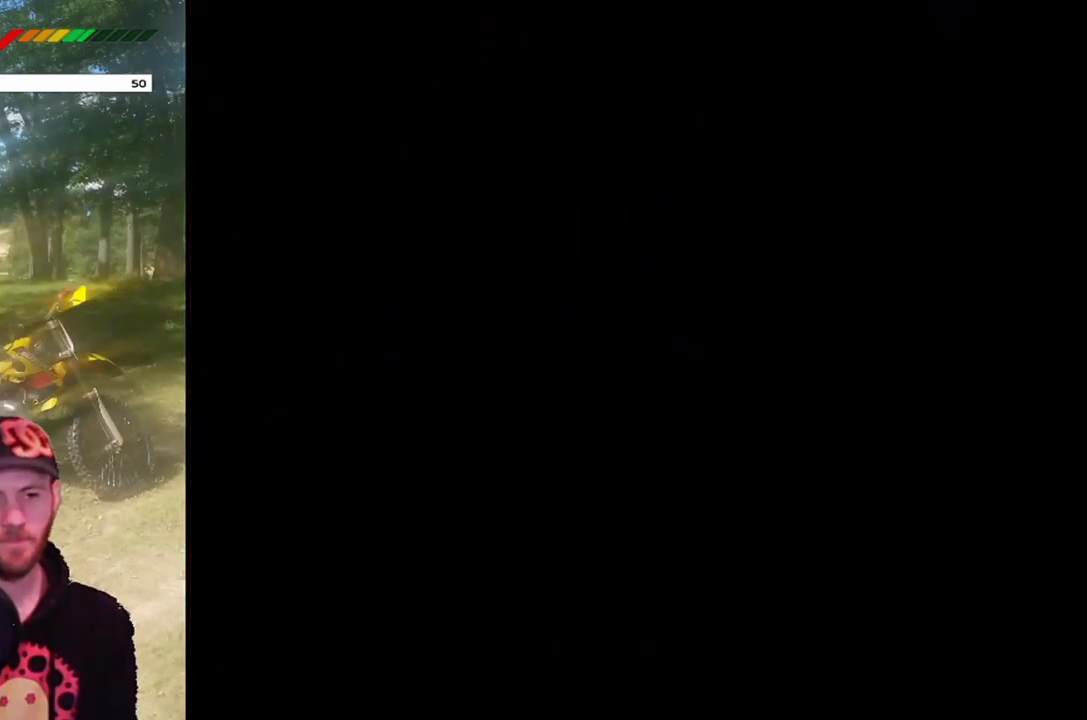
{"buttons": ["SQUARE"], "events": []}
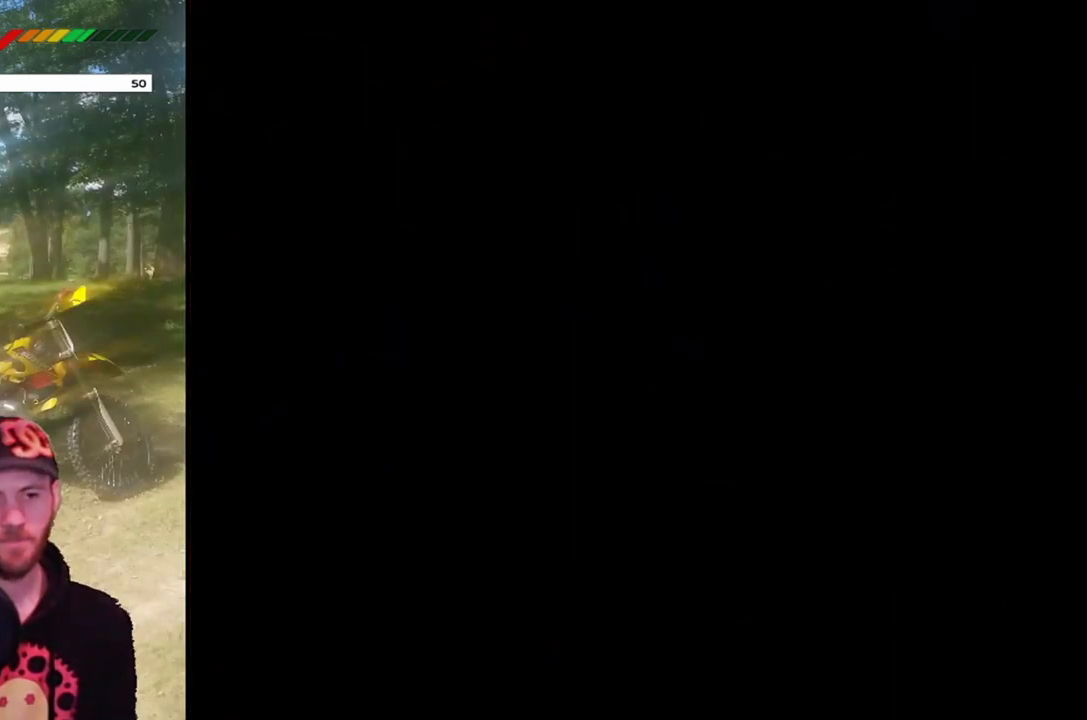
{"buttons": ["SQUARE"], "events": []}
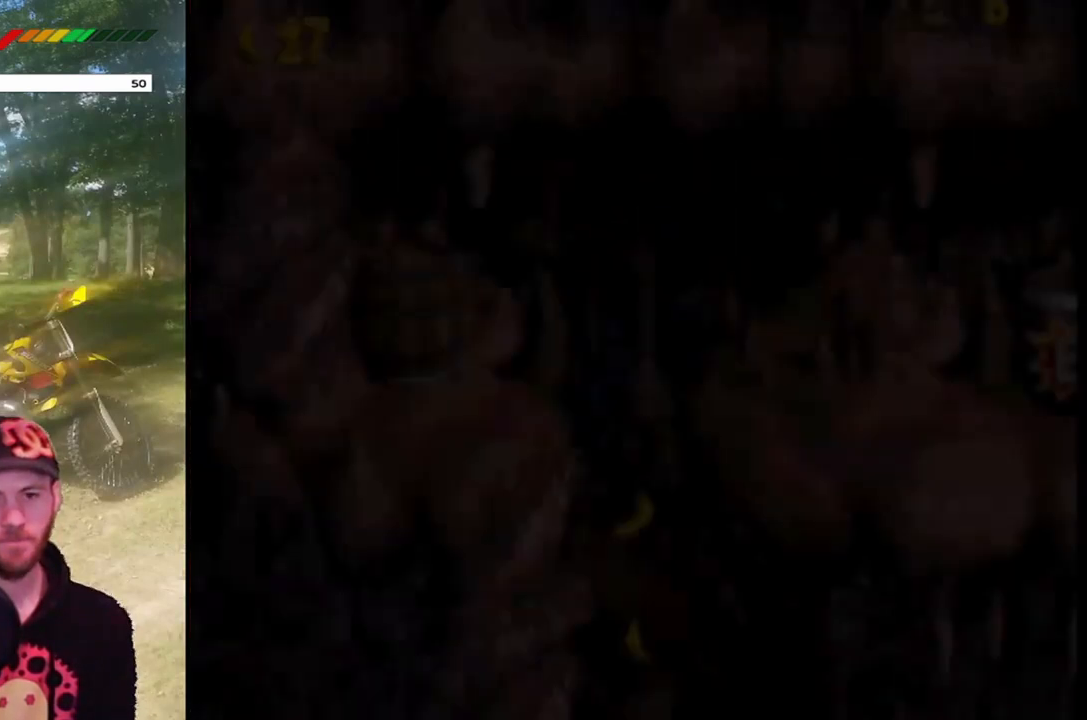
{"buttons": ["SQUARE"], "events": []}
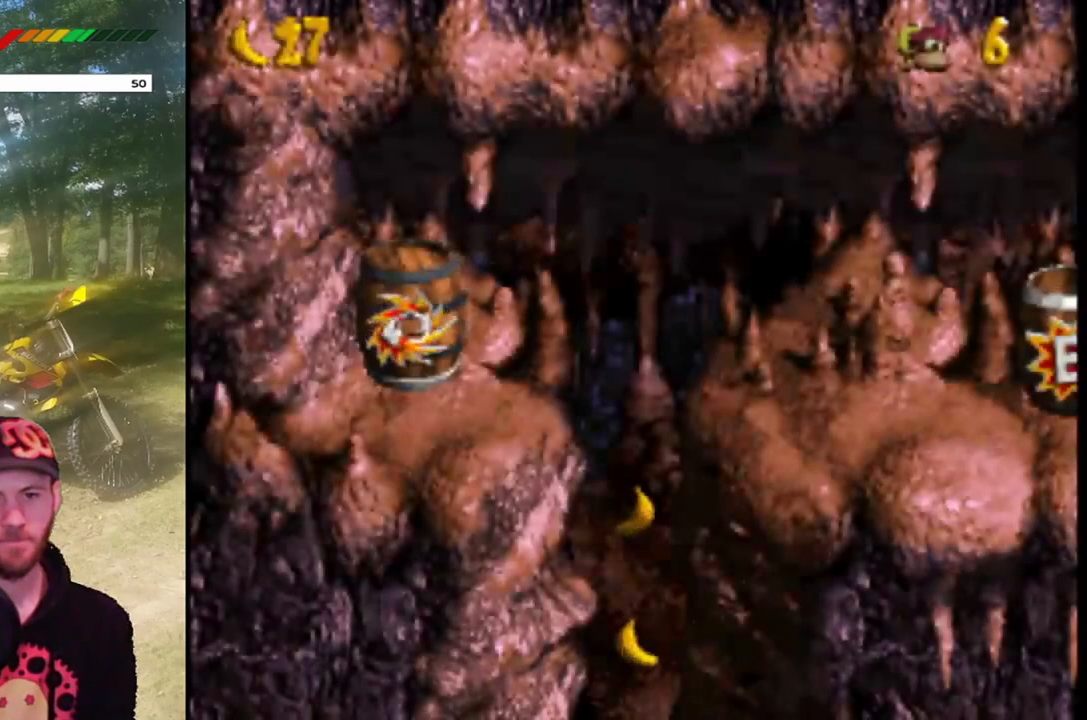
{"buttons": ["SQUARE"], "events": []}
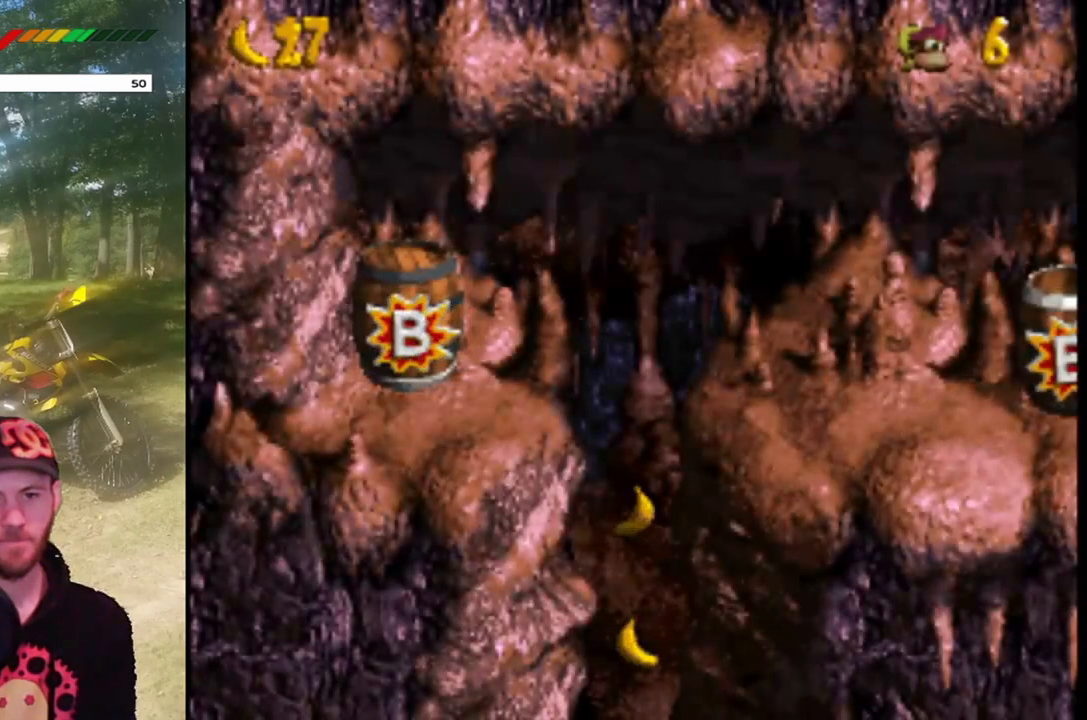
{"buttons": [], "events": [[233, "SQUARE", "up"]]}